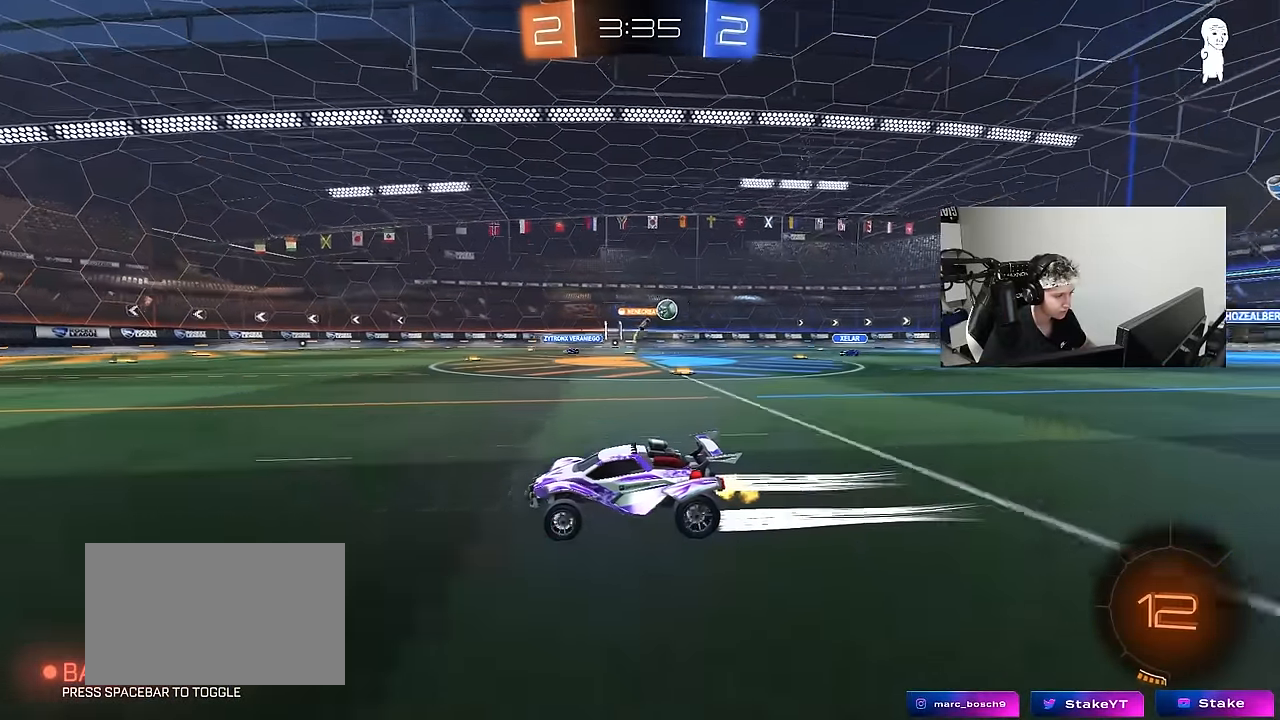
Gameplay with keyboard and mouse; each line is a JSON object with the keys and mouse buttons held at the frame after it. "events" lists presses ("down") and releases ("up") of "1", "2", "3", "4", "5", "a", "alt", "c", "caps_lock", "ctrl", "d", "e", "f", "g", "q", "r", "s", "shift", "space", "t", "tab", "v", "w", "x", "z", "mouse_left", "mouse_wheel" and "mouse_right" between this image and that frame as [ms after this image, input, new state], when the widget could be followed in between. "mouse_left", "mouse_wheel", "mouse_right" = the "left", "wheel", "right" buttons of the "mouse" list. No other keys are recorded. "wheel" means that the mouse wheel is clicked or scrolled. Mouse movement is not recorded.
{"keys": ["d", "shift", "w"], "mouse": [], "events": [[350, "d", "down"], [450, "shift", "down"]]}
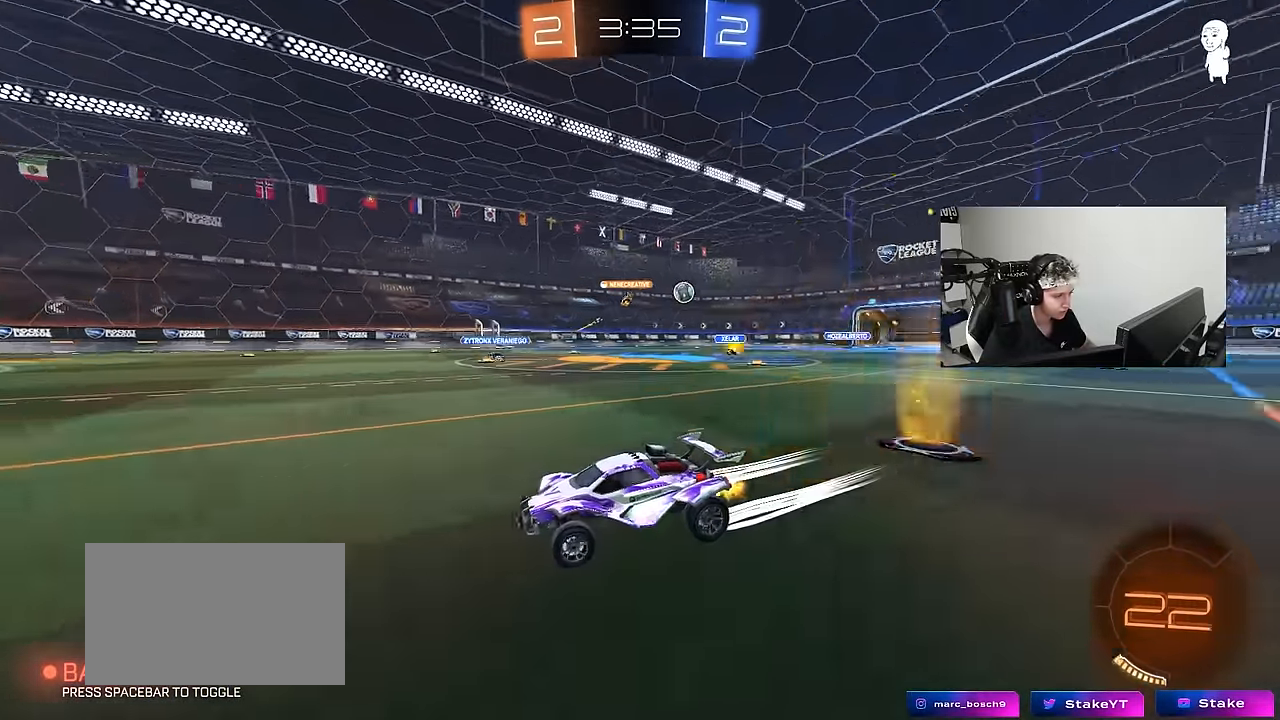
{"keys": ["w"], "mouse": [], "events": [[83, "shift", "up"], [183, "d", "up"]]}
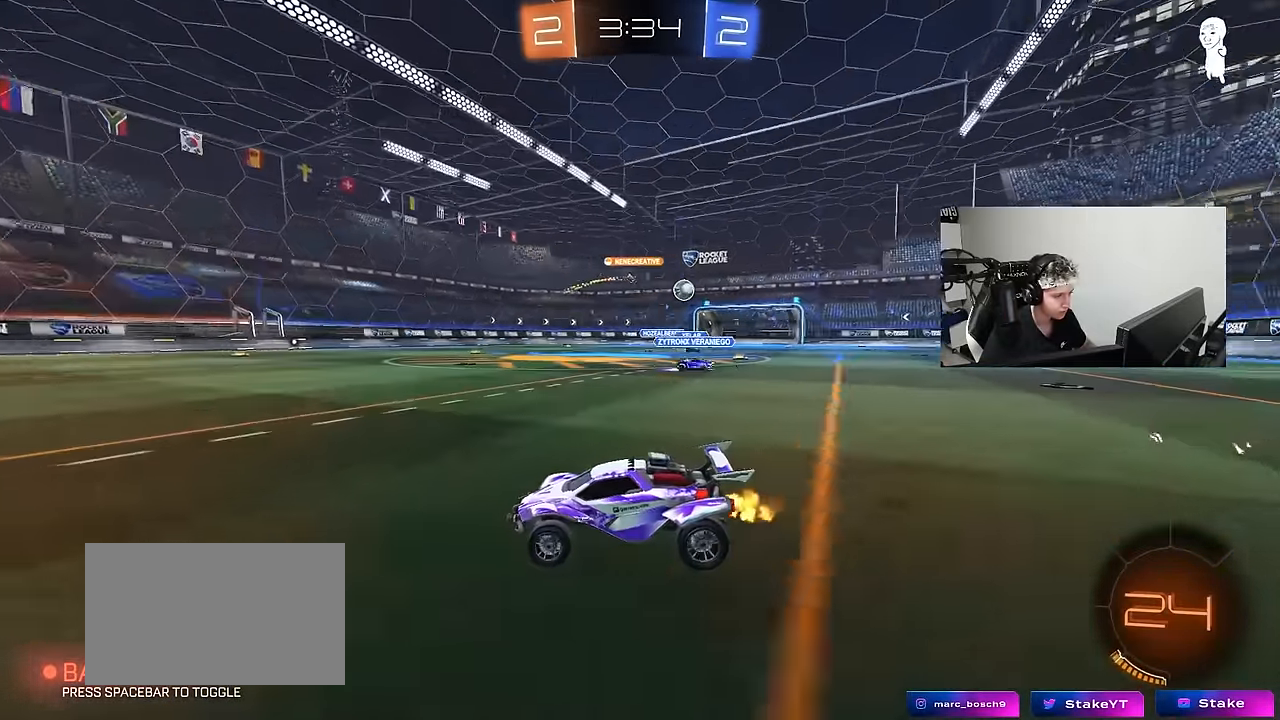
{"keys": ["d", "w"], "mouse": [], "events": [[17, "d", "down"], [100, "shift", "down"], [200, "shift", "up"]]}
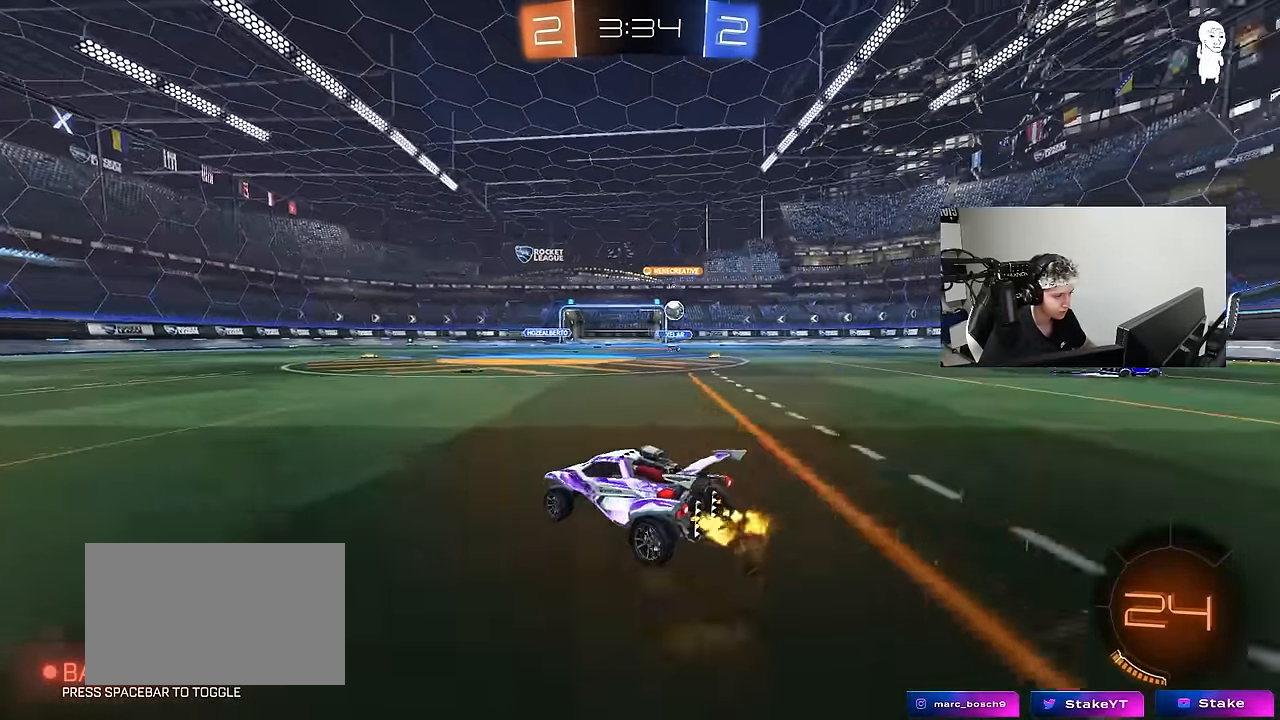
{"keys": ["w"], "mouse": [], "events": [[33, "d", "up"], [67, "d", "down"], [167, "d", "up"], [350, "d", "down"], [500, "d", "up"]]}
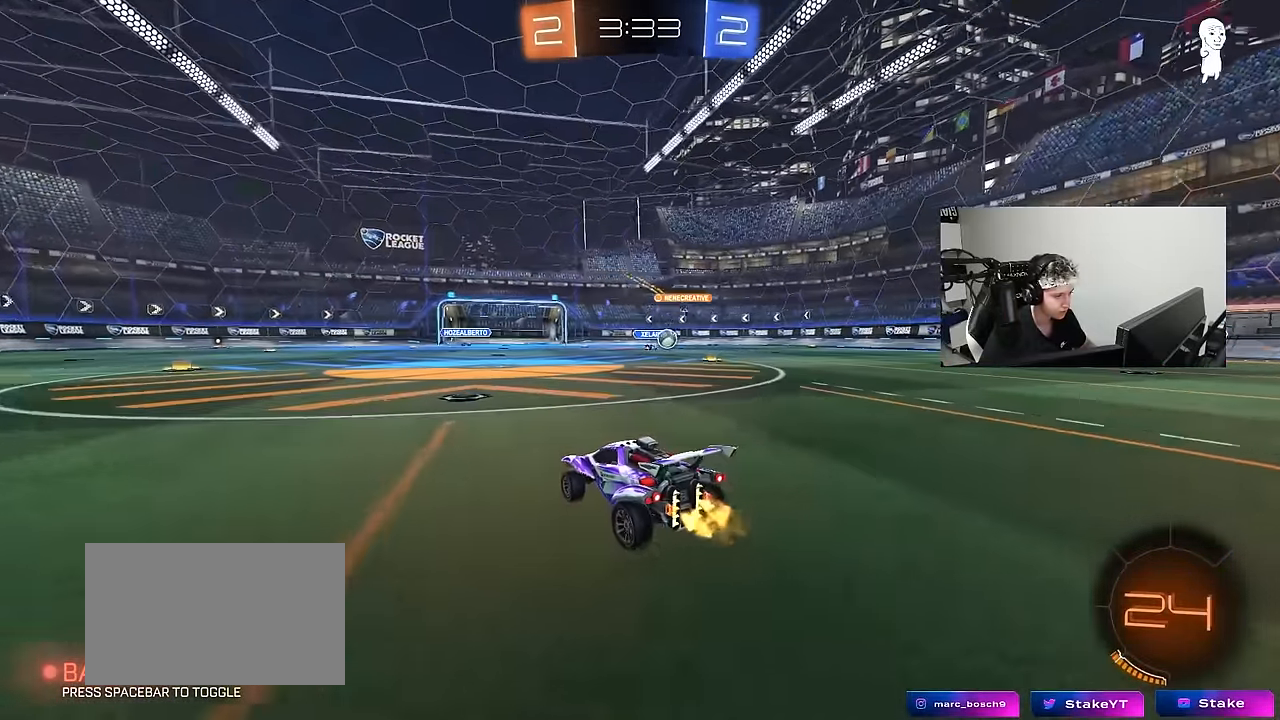
{"keys": ["w"], "mouse": [], "events": [[133, "d", "down"], [417, "d", "up"]]}
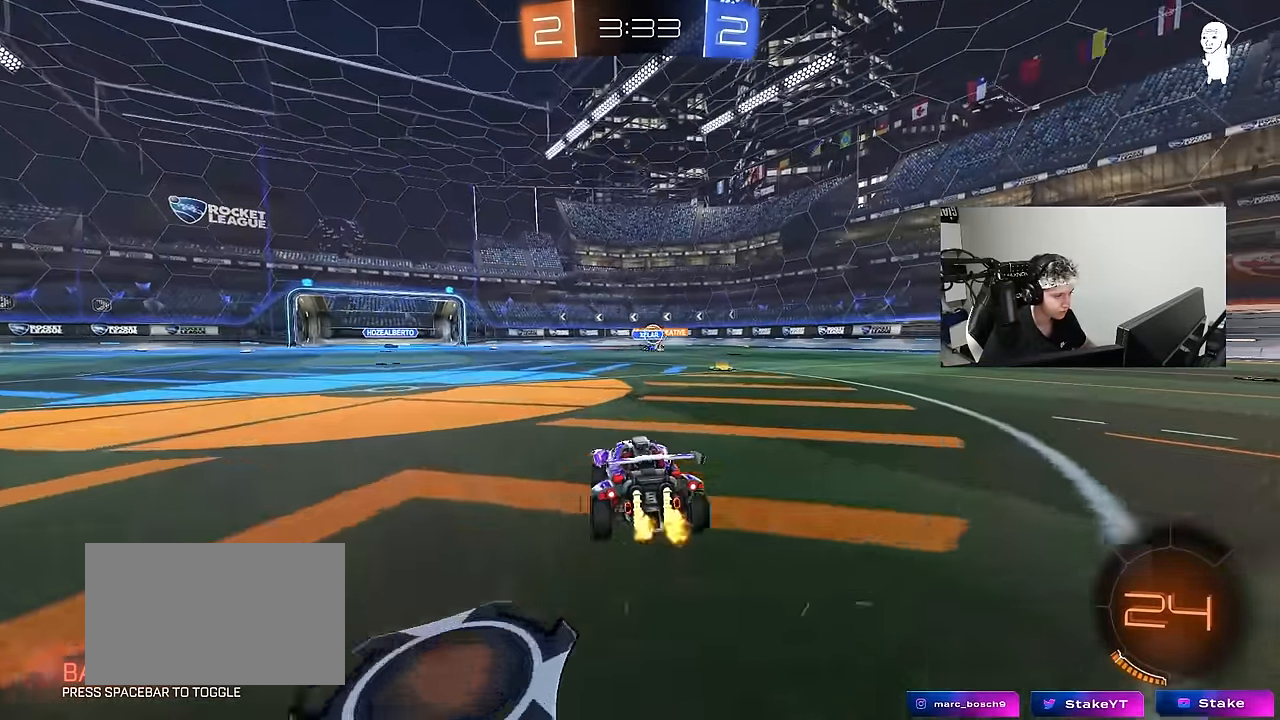
{"keys": ["w"], "mouse": [], "events": [[50, "d", "down"], [200, "d", "up"], [383, "d", "down"], [483, "d", "up"]]}
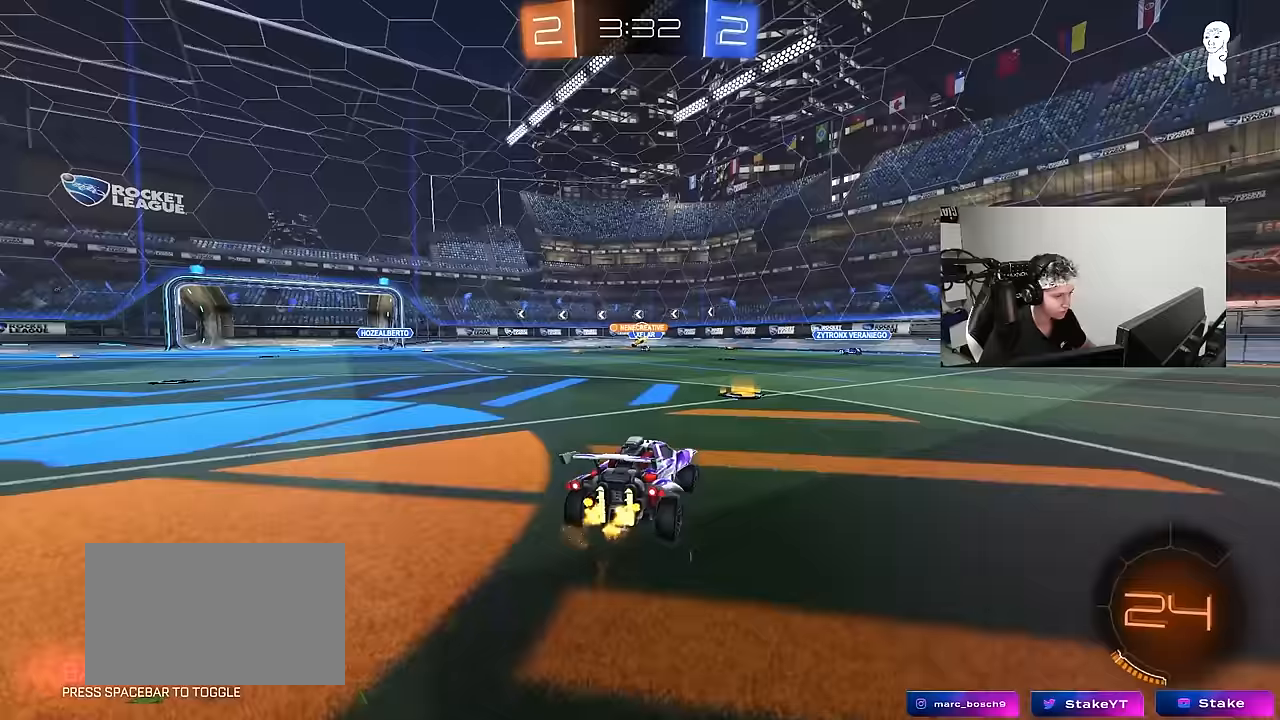
{"keys": ["a", "w"], "mouse": [], "events": [[117, "d", "down"], [267, "d", "up"], [400, "a", "down"]]}
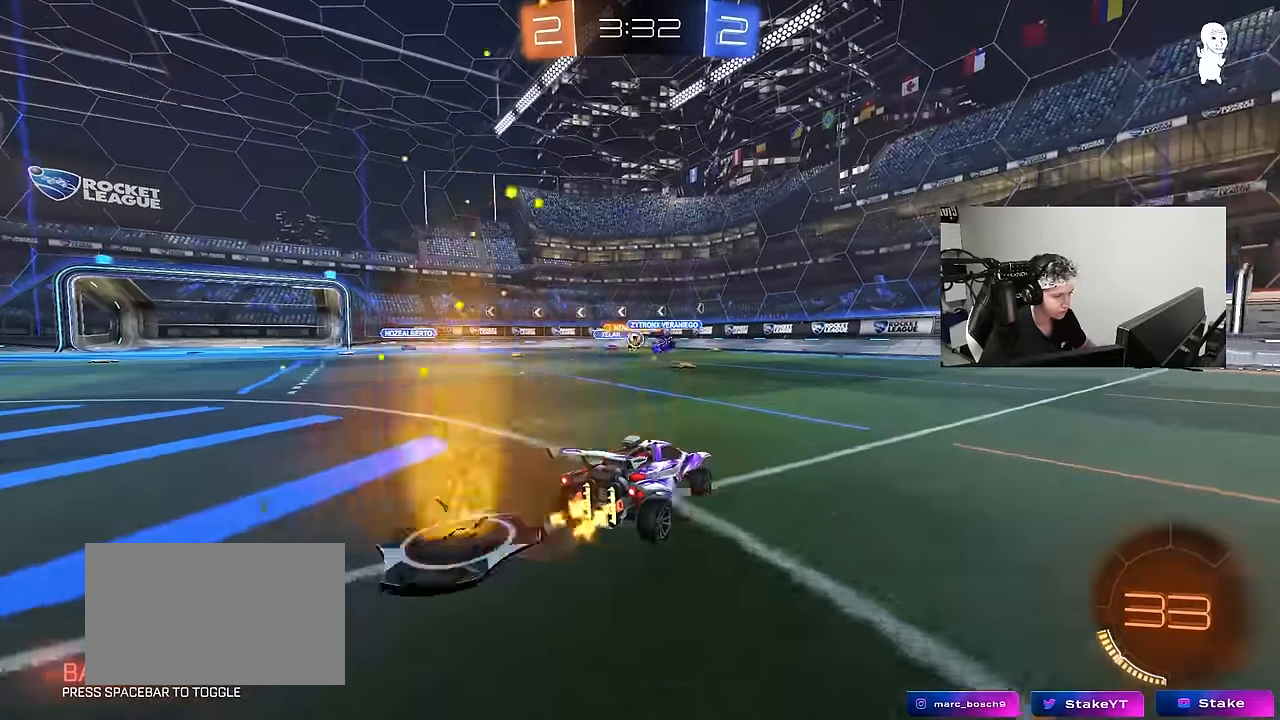
{"keys": ["a", "w"], "mouse": [], "events": [[33, "a", "up"], [133, "d", "down"], [183, "d", "up"], [233, "a", "down"]]}
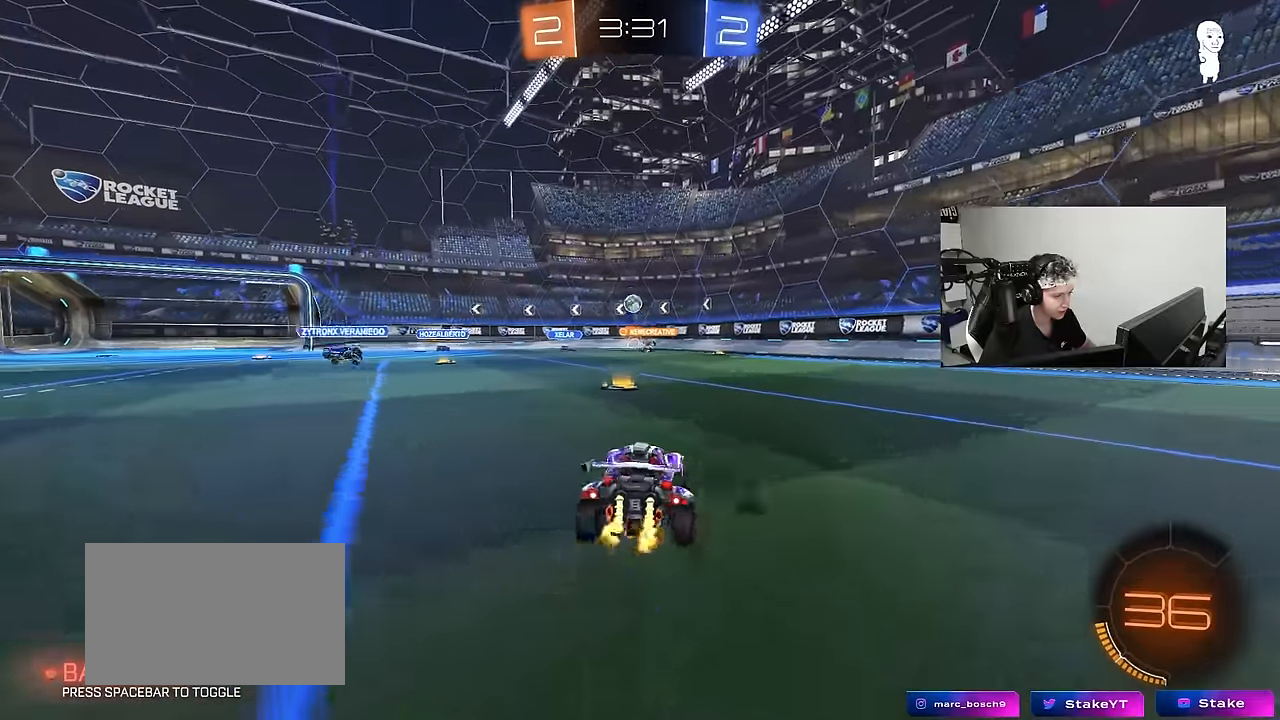
{"keys": ["d", "w"], "mouse": [], "events": [[100, "a", "up"], [150, "d", "down"], [200, "shift", "down"], [283, "shift", "up"]]}
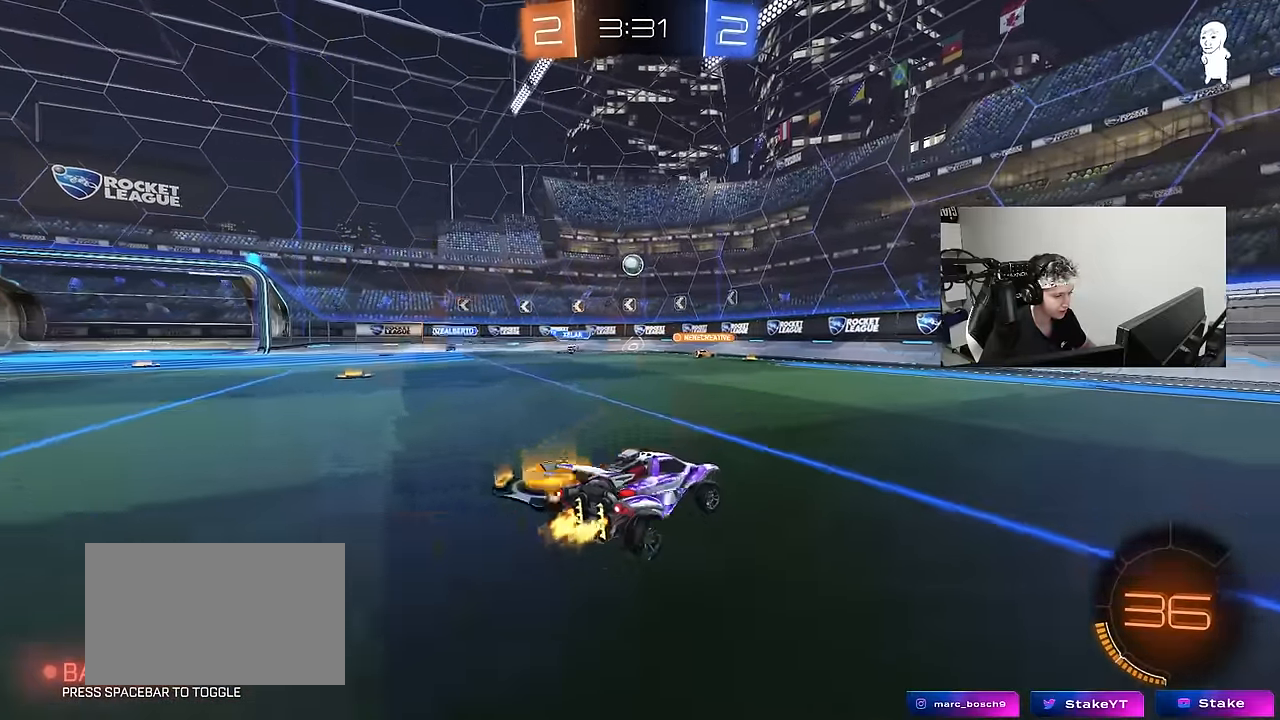
{"keys": ["d", "w"], "mouse": [], "events": [[217, "d", "up"], [350, "d", "down"]]}
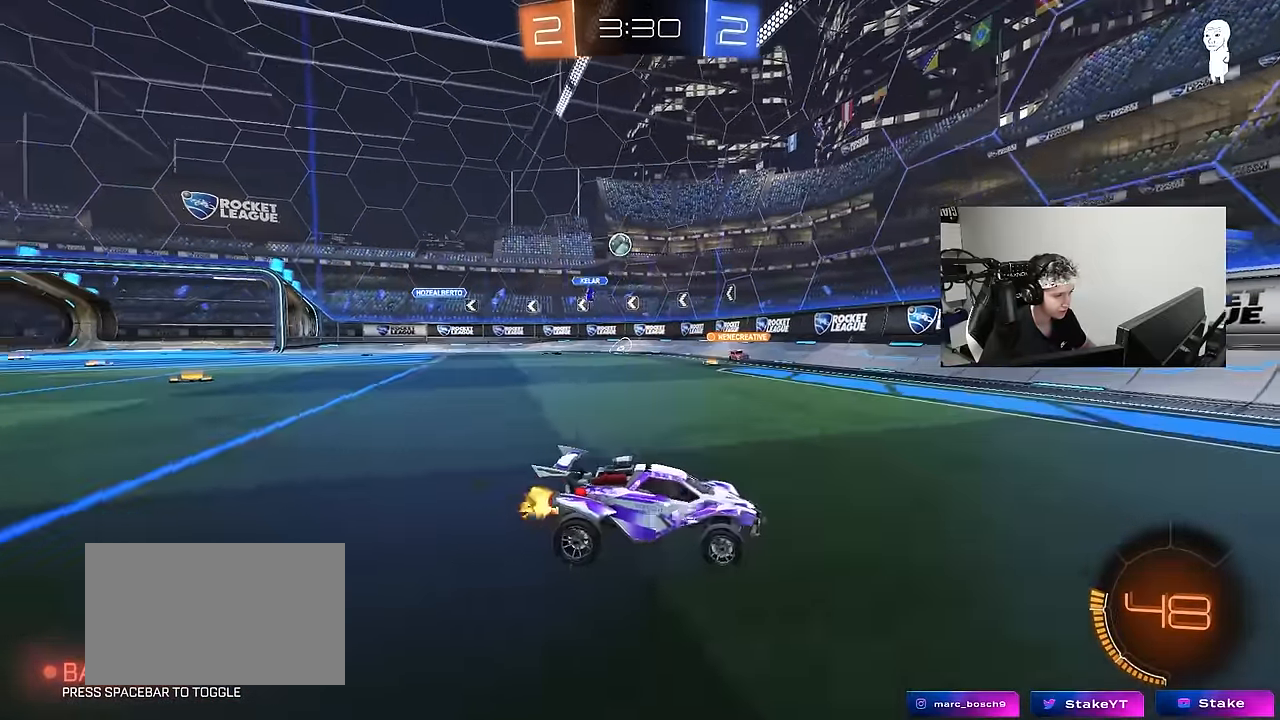
{"keys": ["d", "shift", "w"], "mouse": [], "events": [[33, "d", "up"], [417, "d", "down"], [417, "shift", "down"]]}
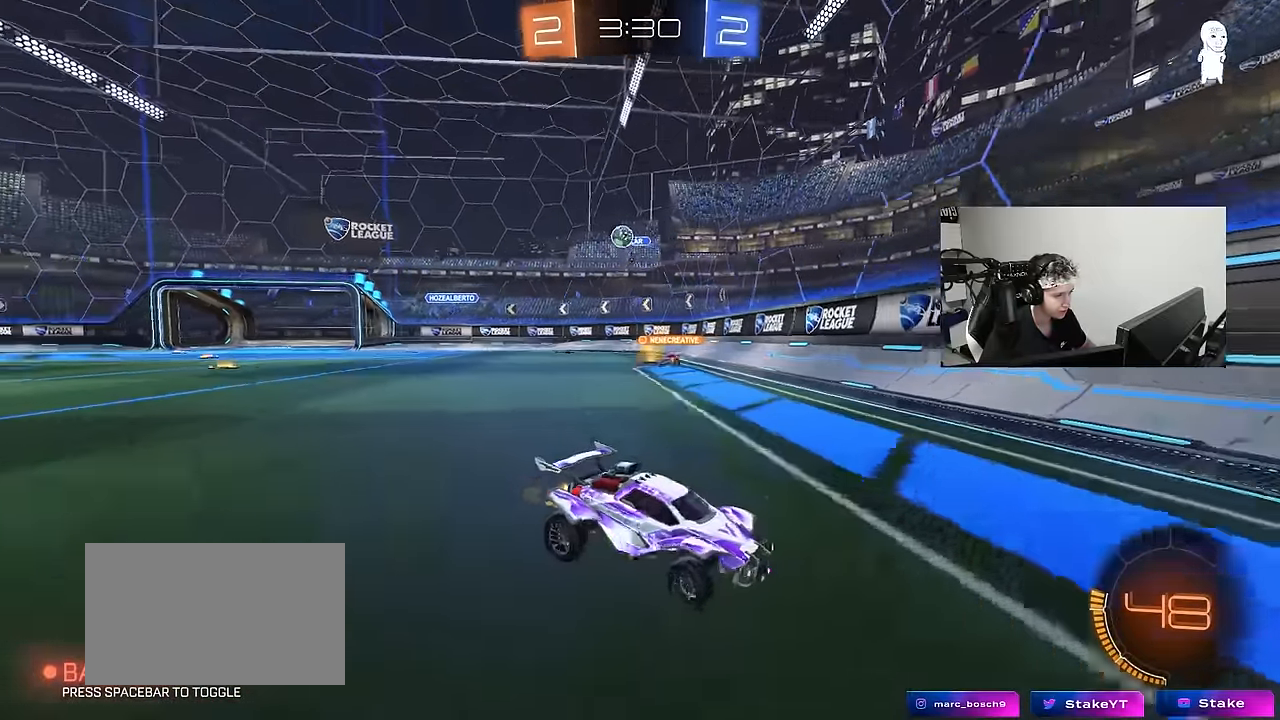
{"keys": ["d", "w"], "mouse": [], "events": [[200, "shift", "up"], [283, "shift", "down"], [383, "shift", "up"]]}
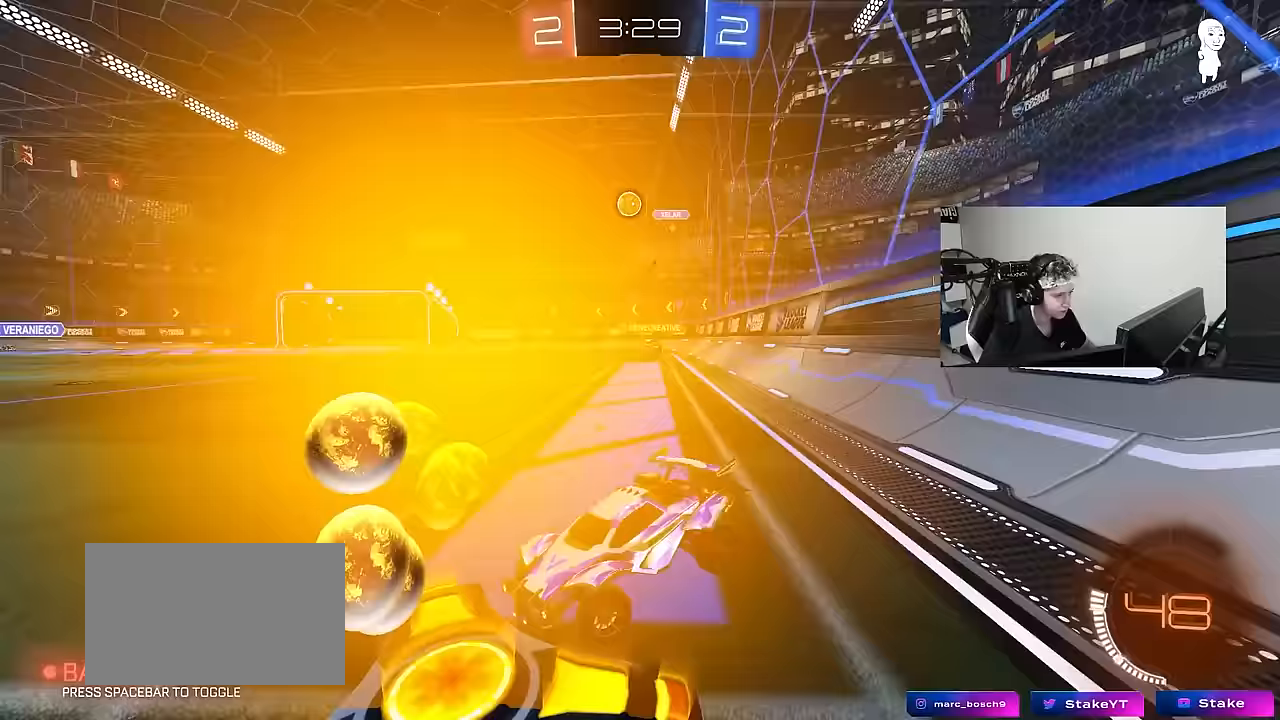
{"keys": ["a", "w"], "mouse": [], "events": [[33, "d", "up"], [350, "a", "down"]]}
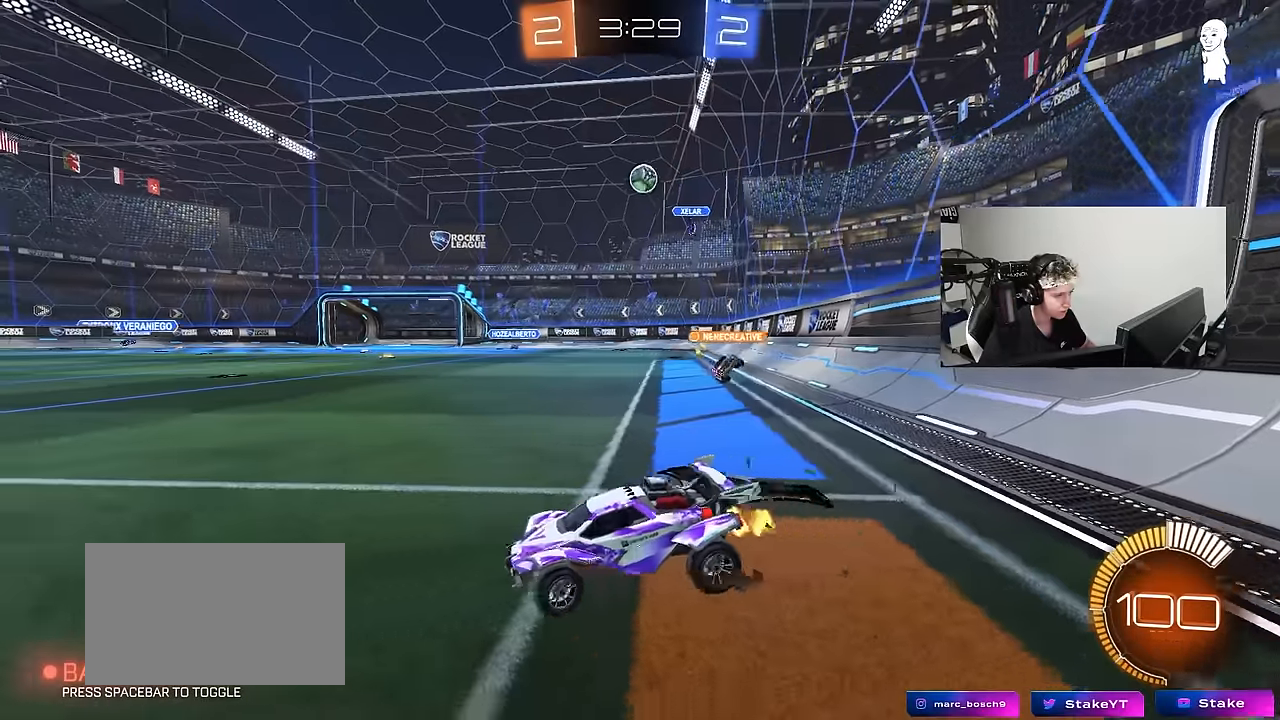
{"keys": ["d", "shift", "w"], "mouse": [], "events": [[183, "a", "up"], [183, "d", "down"], [233, "shift", "down"]]}
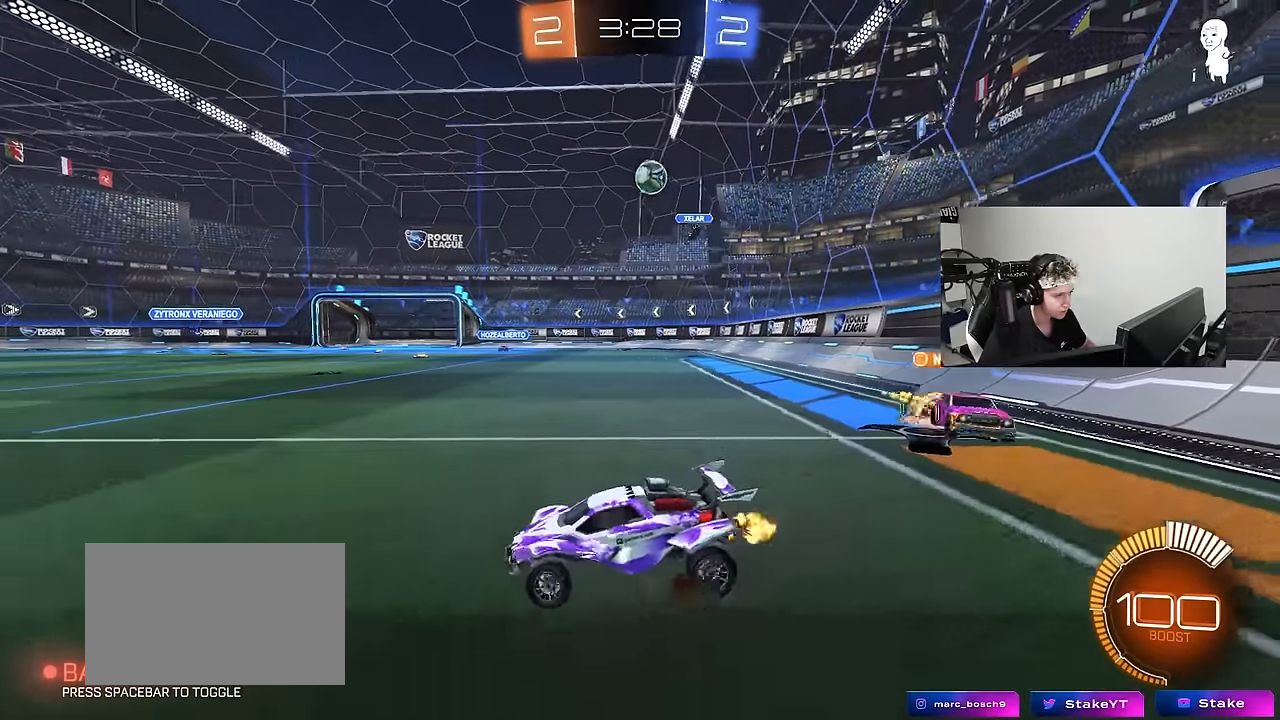
{"keys": ["d", "w"], "mouse": [], "events": [[50, "shift", "up"]]}
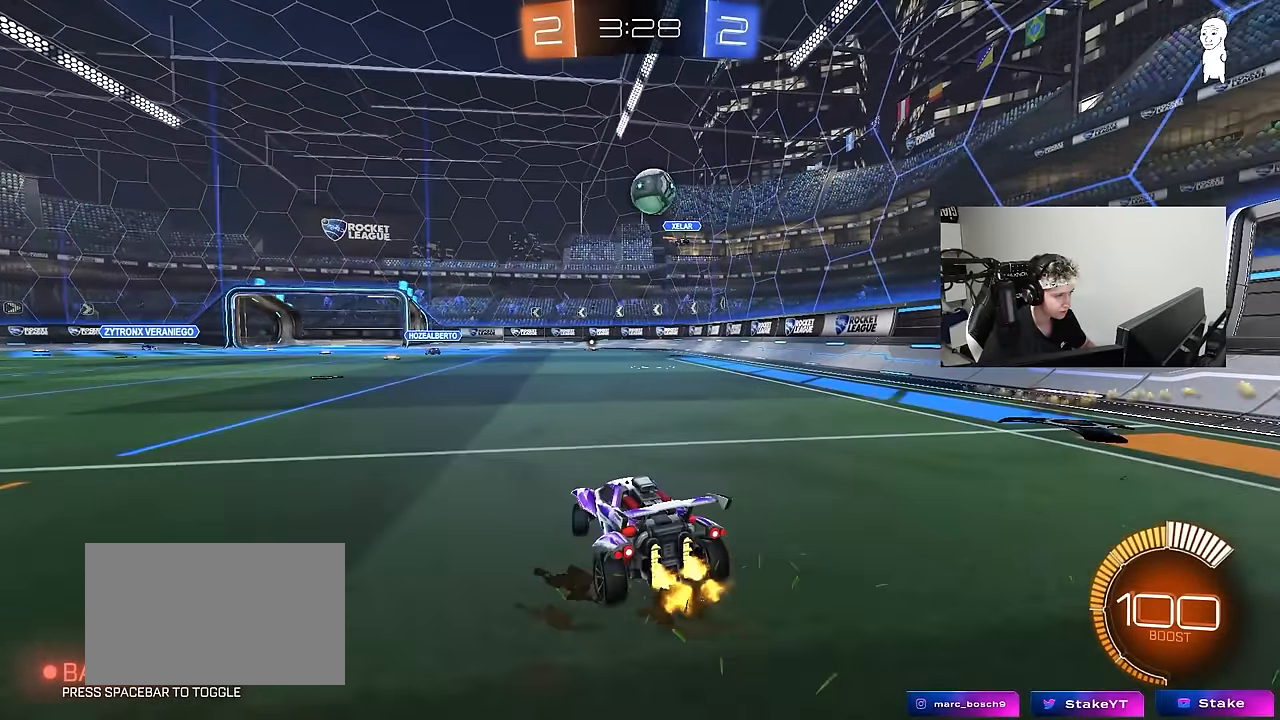
{"keys": ["a", "w"], "mouse": [], "events": [[267, "d", "up"], [500, "a", "down"]]}
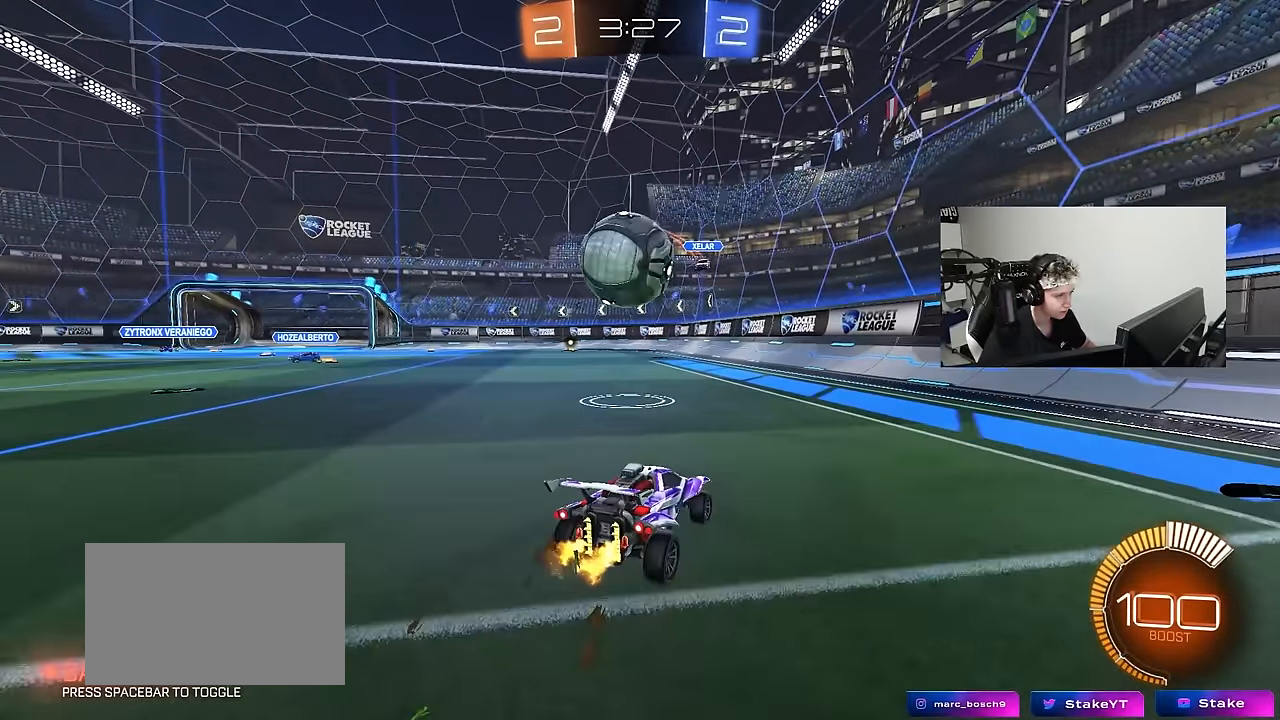
{"keys": ["a"], "mouse": [], "events": [[467, "w", "up"]]}
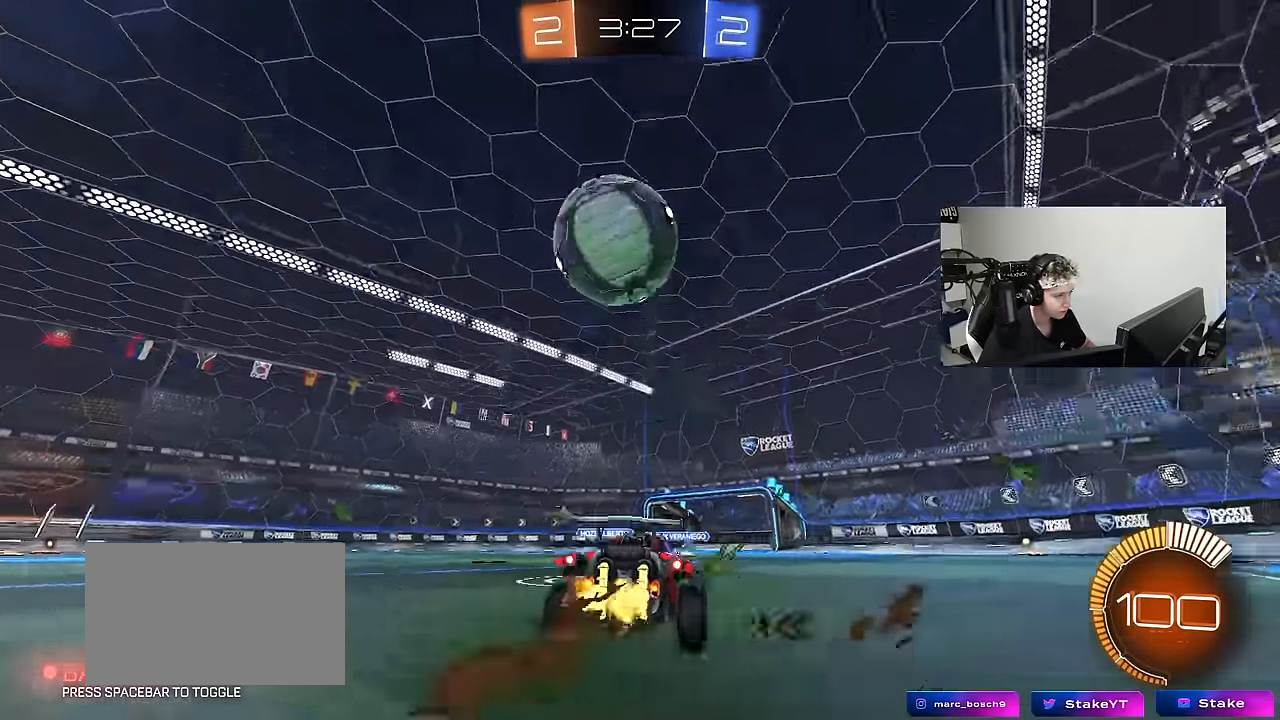
{"keys": [], "mouse": ["left"], "events": [[17, "a", "up"], [50, "mouse_right", "down"], [100, "d", "down"], [100, "s", "down"], [150, "mouse_left", "down"], [250, "d", "up"], [250, "mouse_right", "up"], [250, "s", "up"], [283, "mouse_right", "down"], [333, "a", "down"], [333, "s", "down"], [383, "shift", "down"], [433, "mouse_right", "up"], [433, "s", "up"], [483, "a", "up"], [483, "shift", "up"]]}
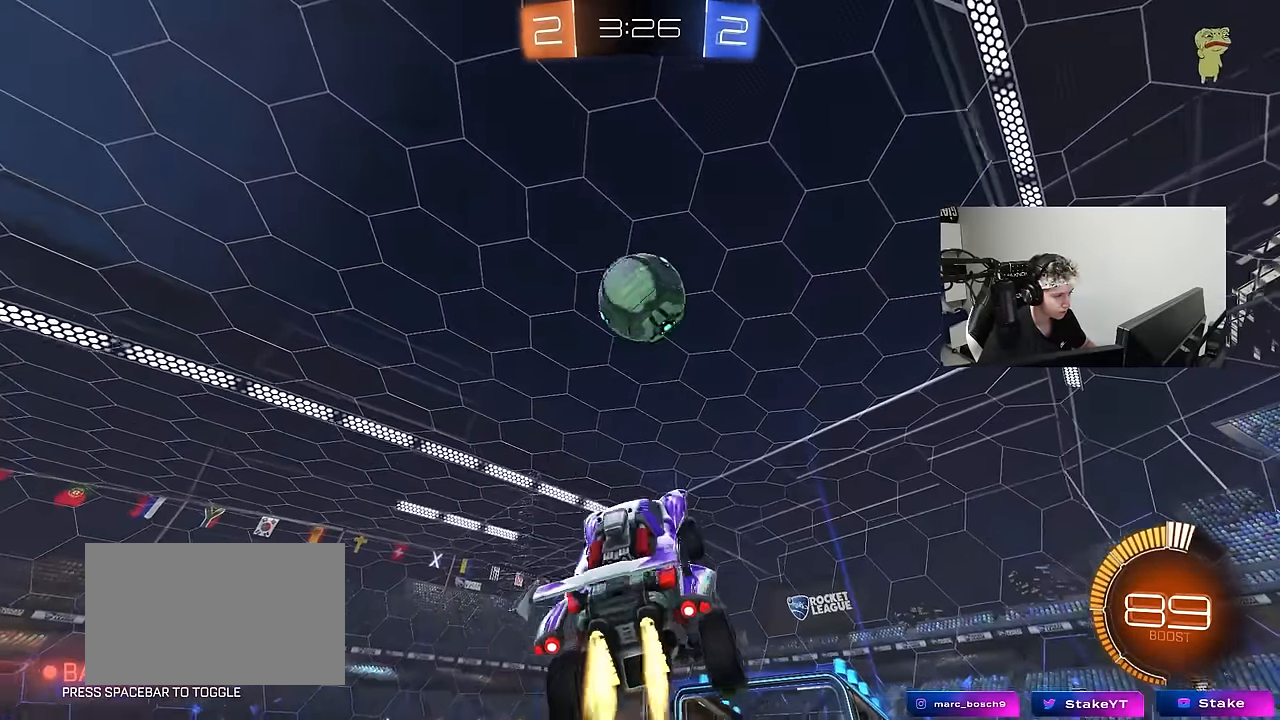
{"keys": [], "mouse": ["left"], "events": [[33, "d", "down"], [67, "w", "down"], [217, "a", "down"], [217, "d", "up"], [250, "a", "up"], [250, "w", "up"], [300, "a", "down"], [400, "w", "down"], [450, "a", "up"], [500, "w", "up"]]}
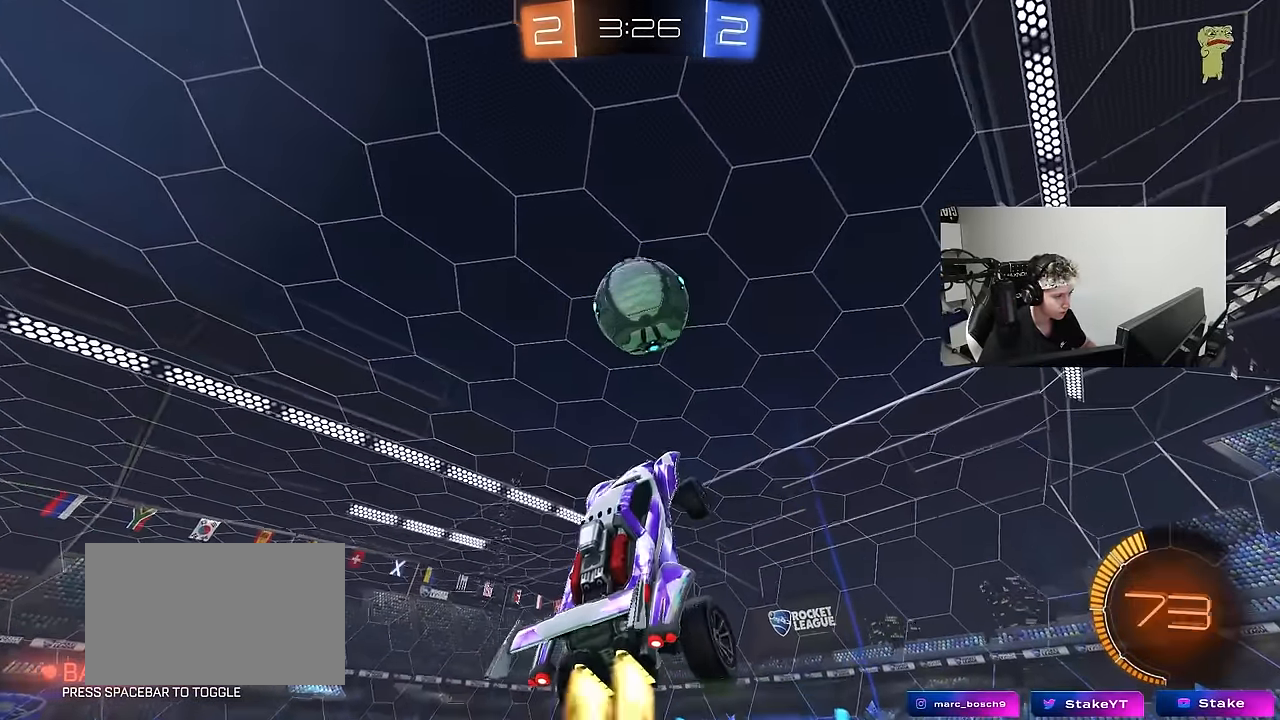
{"keys": ["d"], "mouse": ["left"], "events": [[83, "s", "down"], [183, "d", "down"], [183, "mouse_left", "up"], [233, "a", "down"], [233, "d", "up"], [317, "a", "up"], [317, "d", "down"], [317, "mouse_left", "down"], [367, "s", "up"]]}
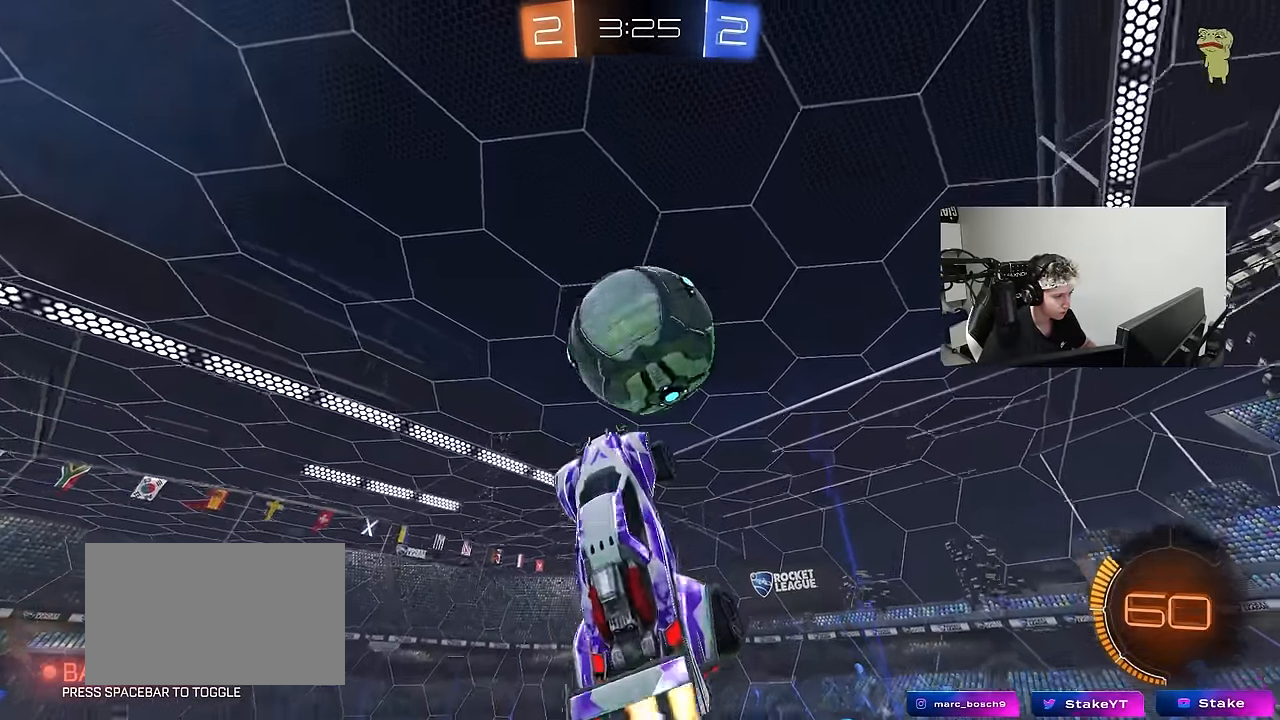
{"keys": ["a", "w"], "mouse": [], "events": [[17, "a", "down"], [17, "s", "down"], [50, "d", "up"], [50, "mouse_left", "up"], [100, "a", "up"], [100, "s", "up"], [333, "w", "down"], [483, "a", "down"]]}
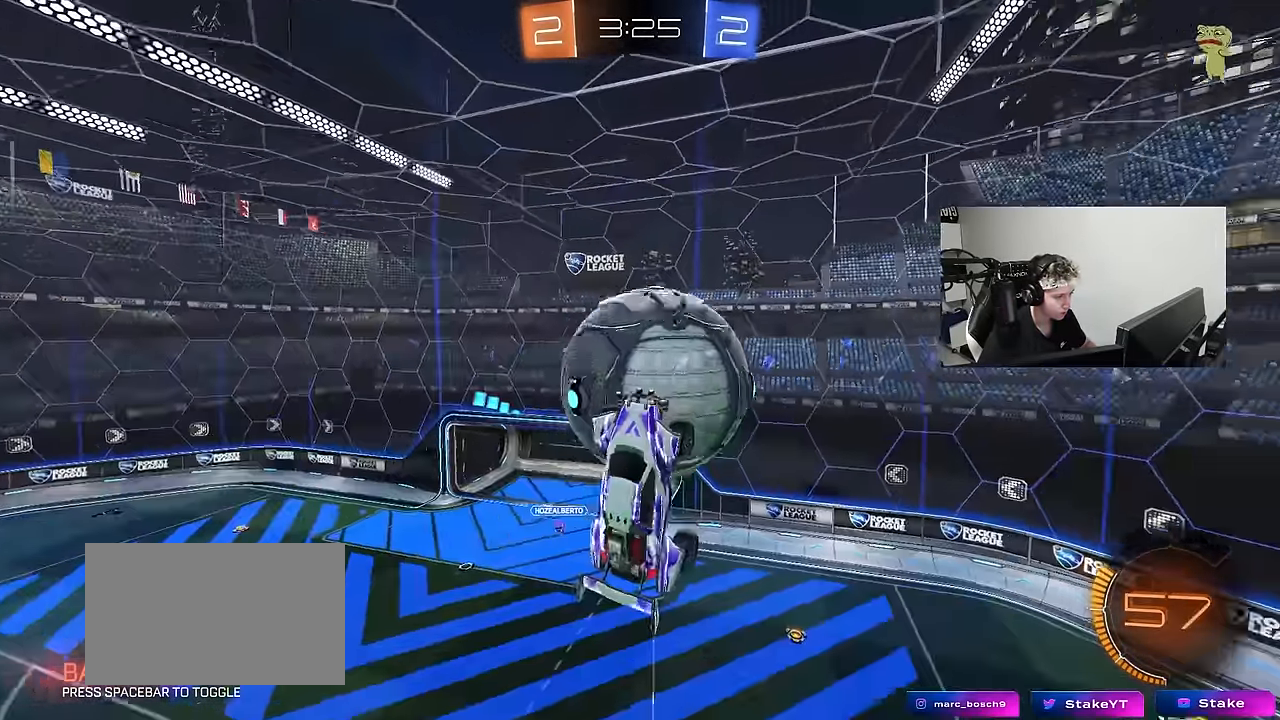
{"keys": ["a", "s"], "mouse": ["left"], "events": [[67, "a", "up"], [117, "w", "up"], [167, "mouse_left", "down"], [217, "a", "down"], [300, "s", "down"], [350, "a", "up"], [350, "s", "up"], [400, "d", "down"], [450, "a", "down"], [450, "s", "down"], [500, "d", "up"]]}
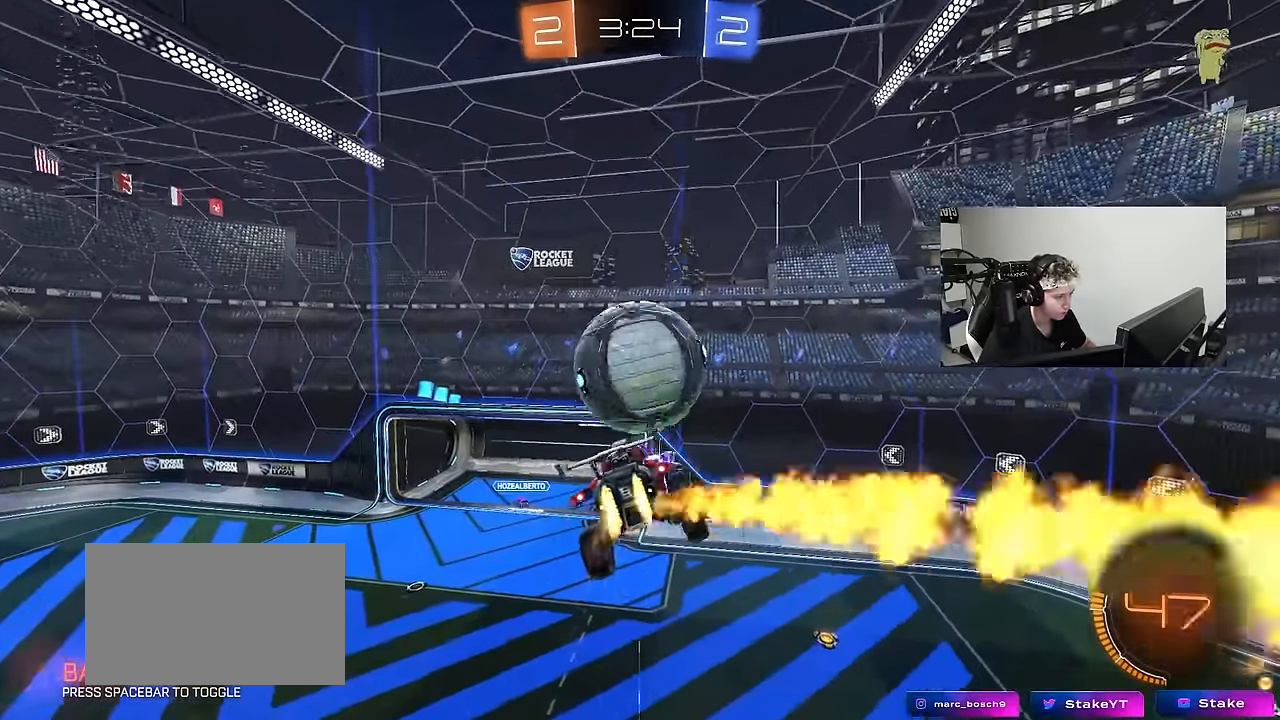
{"keys": ["d", "w"], "mouse": ["left"], "events": [[83, "a", "up"], [83, "d", "down"], [233, "s", "up"], [367, "w", "down"], [417, "d", "up"], [467, "d", "down"]]}
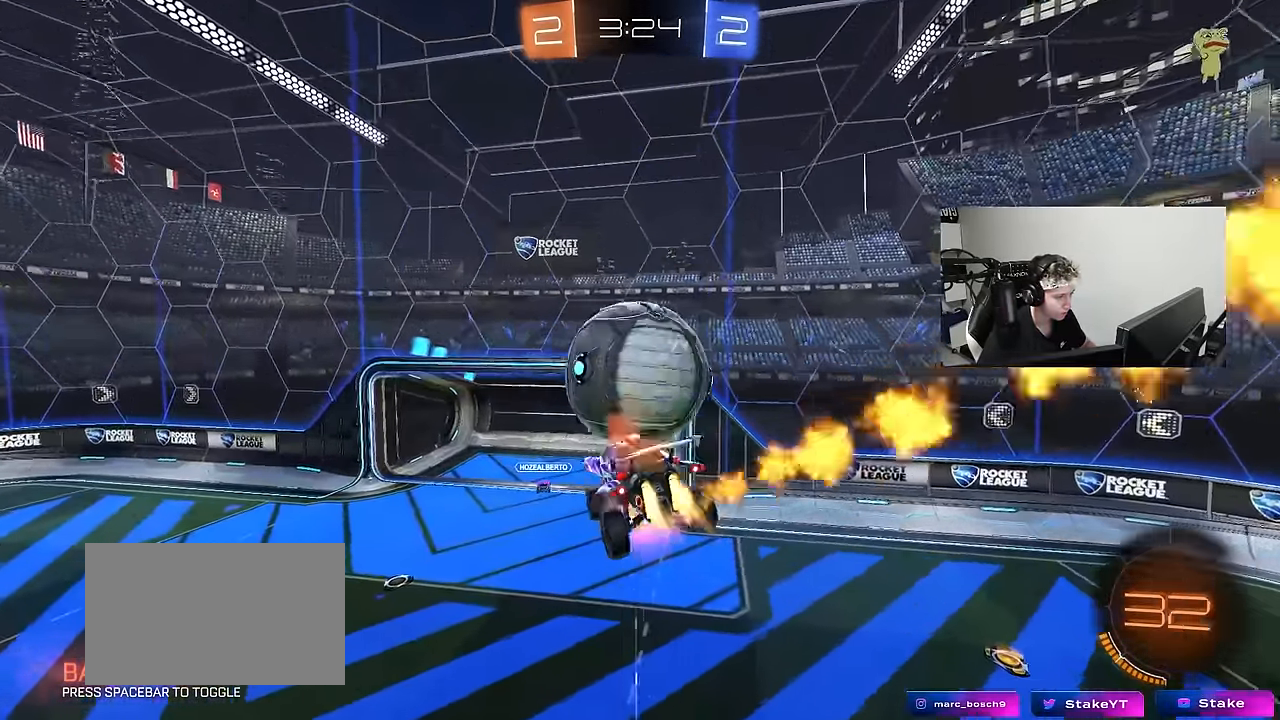
{"keys": ["d", "shift"], "mouse": ["left"], "events": [[17, "d", "up"], [17, "mouse_right", "down"], [50, "d", "down"], [50, "s", "down"], [100, "a", "down"], [100, "w", "up"], [150, "mouse_right", "up"], [200, "a", "up"], [384, "shift", "down"], [484, "s", "up"]]}
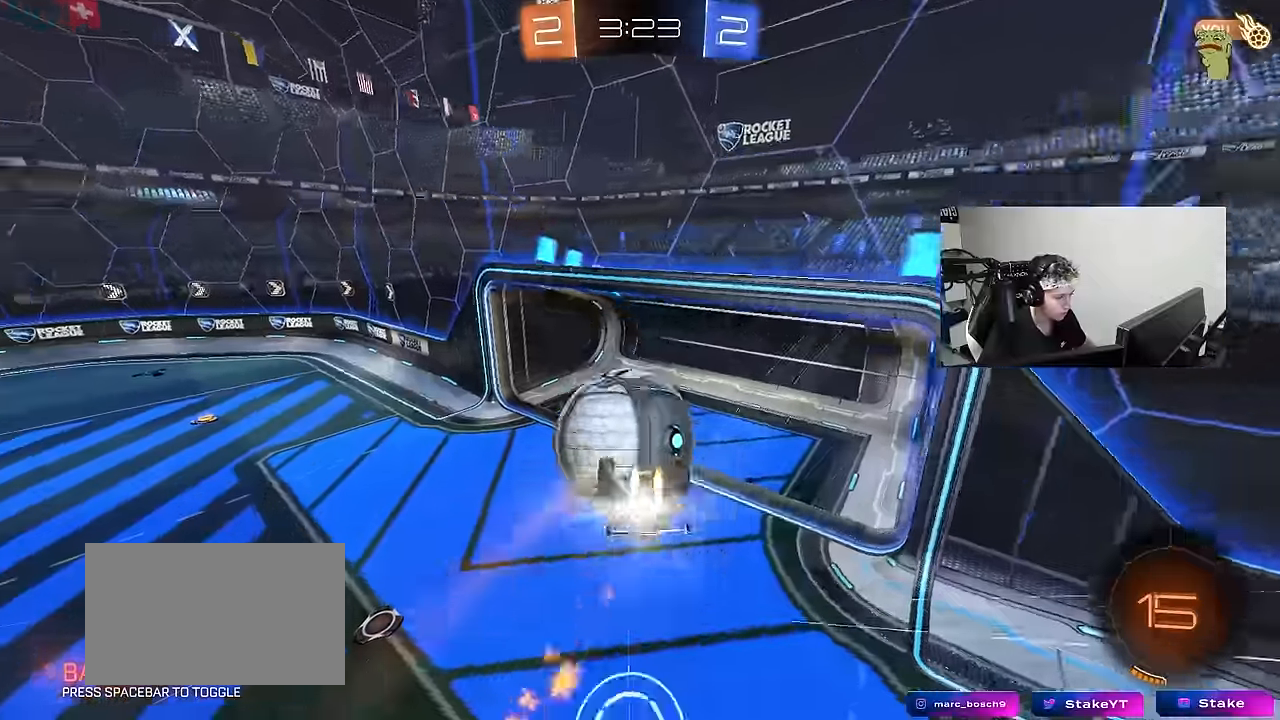
{"keys": ["a", "s", "shift"], "mouse": [], "events": [[34, "s", "down"], [67, "s", "up"], [117, "s", "down"], [267, "a", "down"], [300, "d", "up"], [400, "mouse_left", "up"]]}
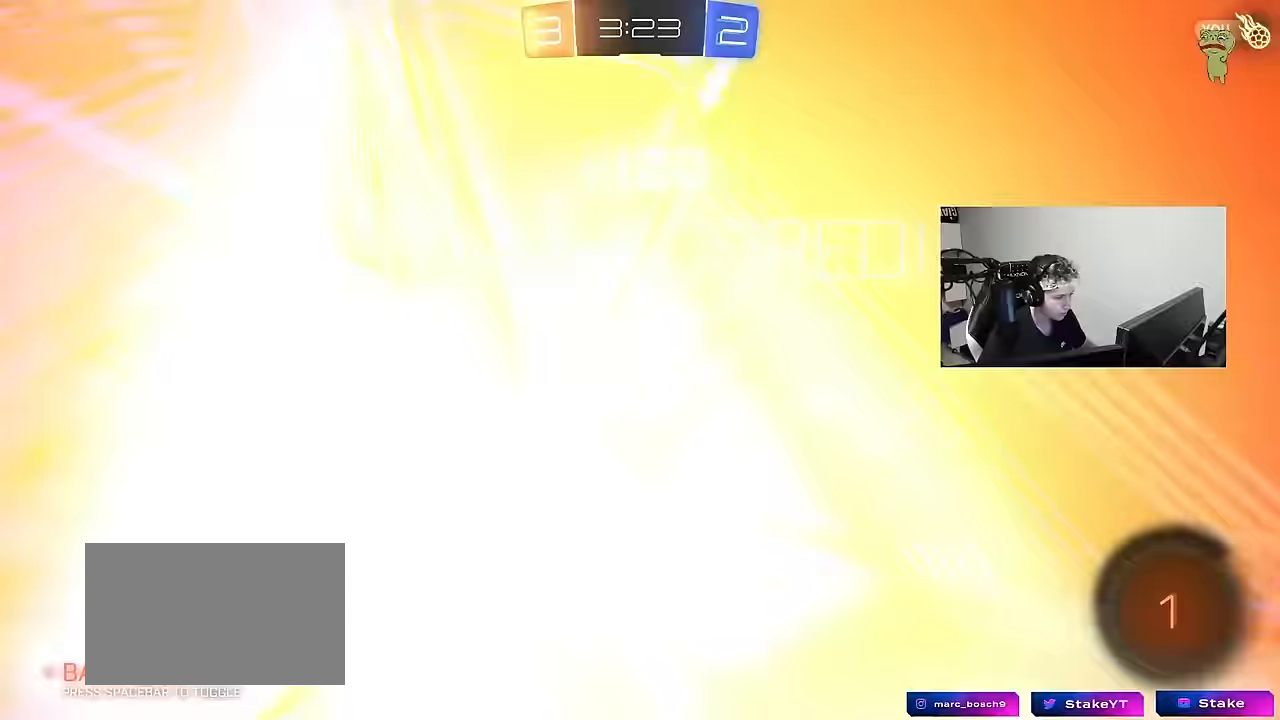
{"keys": ["shift", "w"], "mouse": [], "events": [[34, "s", "up"], [84, "a", "up"], [84, "shift", "up"], [184, "w", "down"], [234, "space", "down"], [417, "shift", "down"], [417, "space", "up"]]}
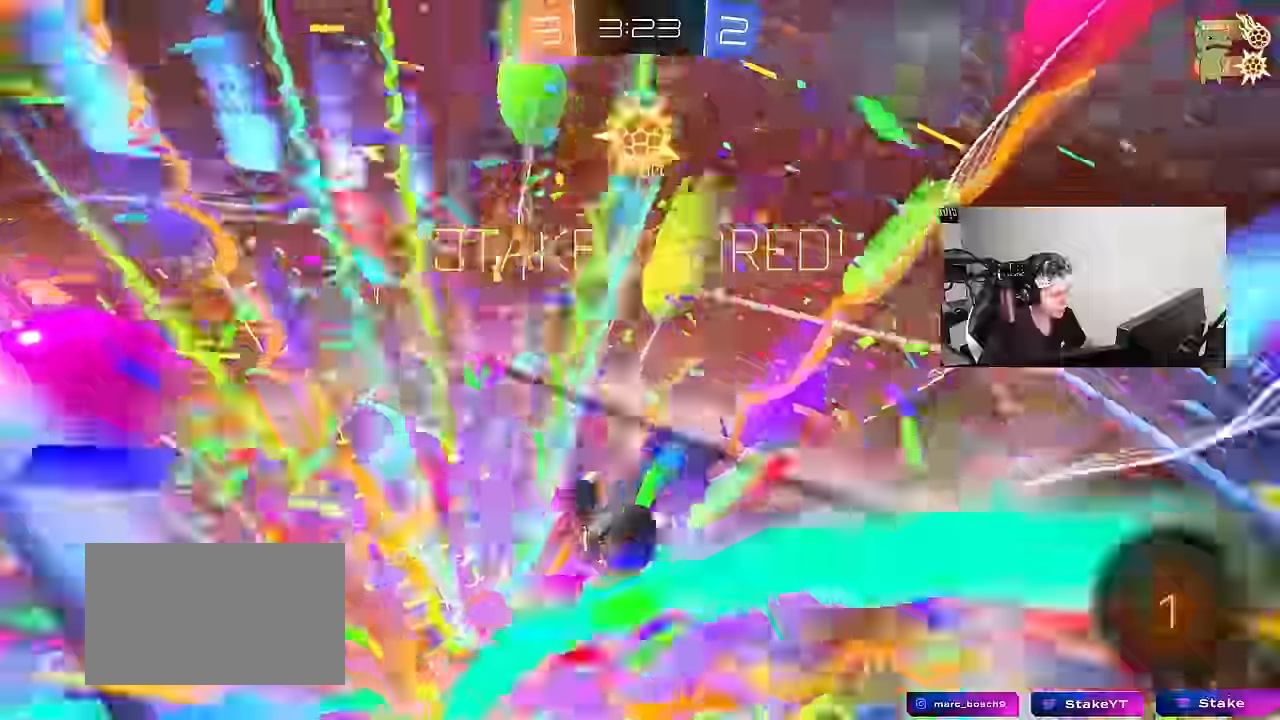
{"keys": ["a", "shift", "w"], "mouse": [], "events": [[50, "shift", "up"], [50, "w", "up"], [200, "space", "down"], [250, "shift", "down"], [300, "a", "down"], [334, "space", "up"], [334, "w", "down"]]}
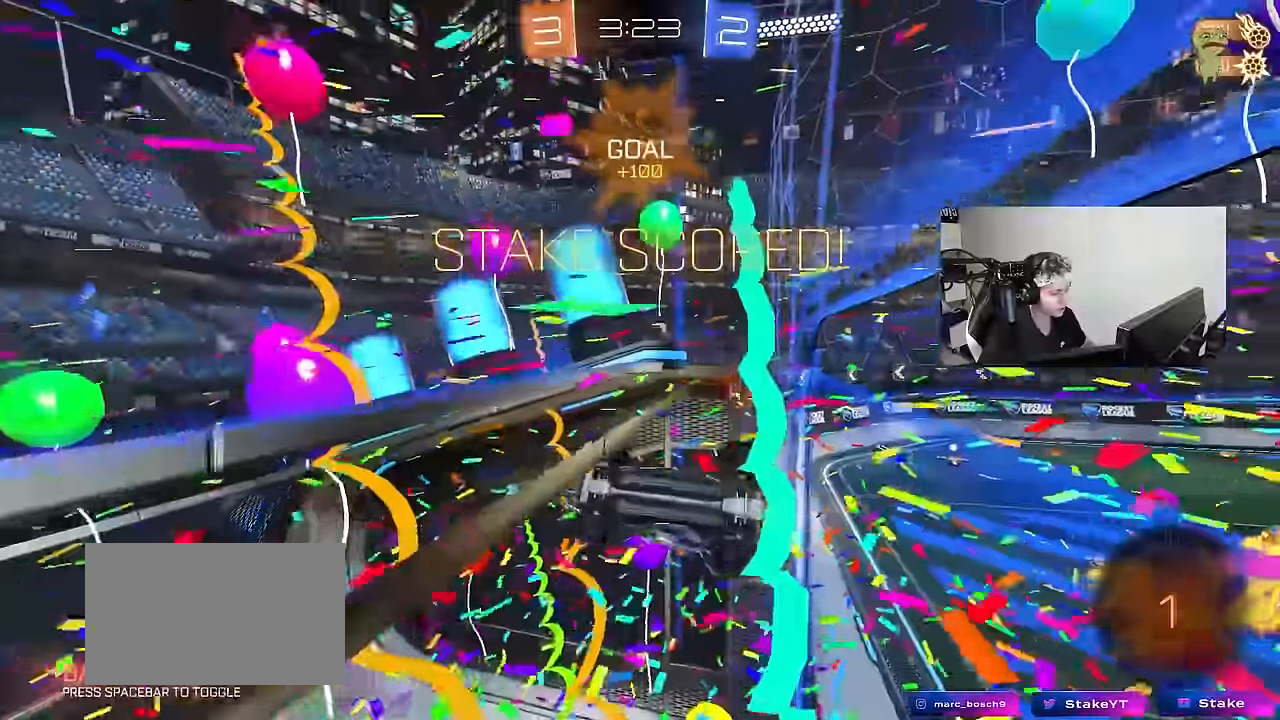
{"keys": ["a", "space"], "mouse": [], "events": [[117, "shift", "up"], [350, "w", "up"], [500, "space", "down"]]}
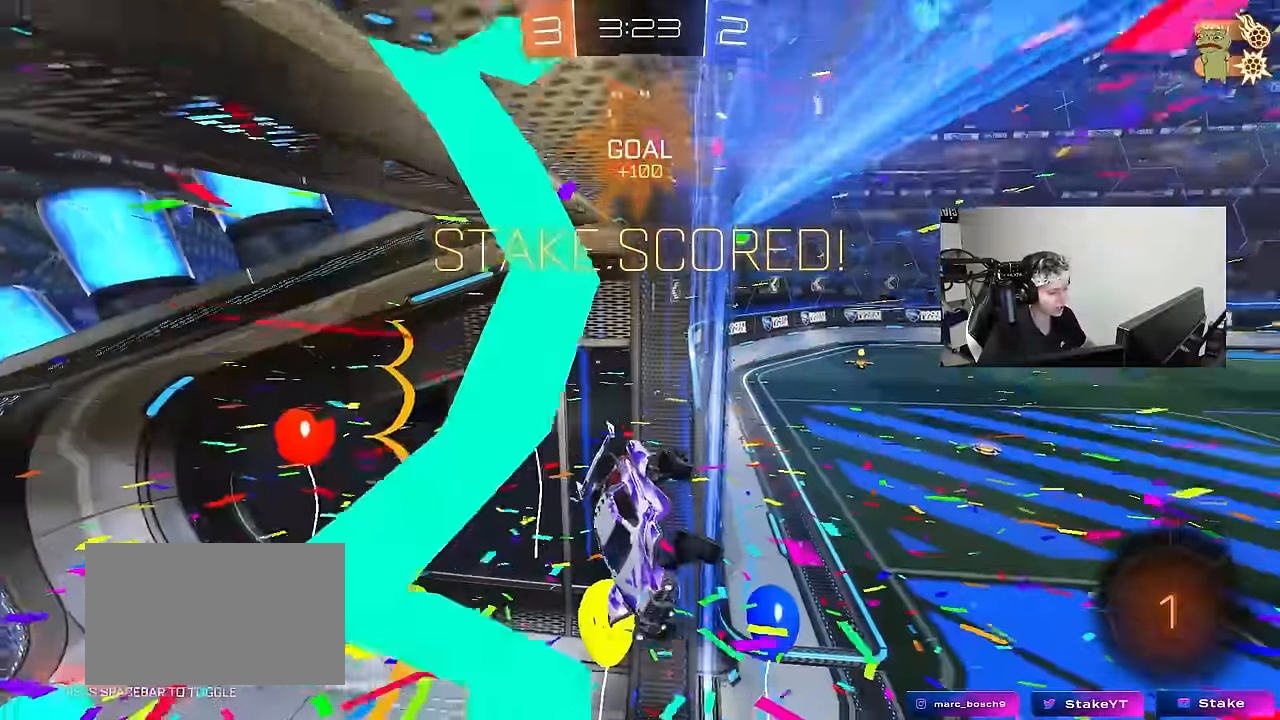
{"keys": ["w"], "mouse": [], "events": [[34, "a", "up"], [84, "s", "down"], [134, "a", "down"], [134, "space", "up"], [184, "shift", "down"], [234, "shift", "up"], [267, "s", "up"], [334, "a", "up"], [334, "d", "down"], [467, "d", "up"], [467, "w", "down"]]}
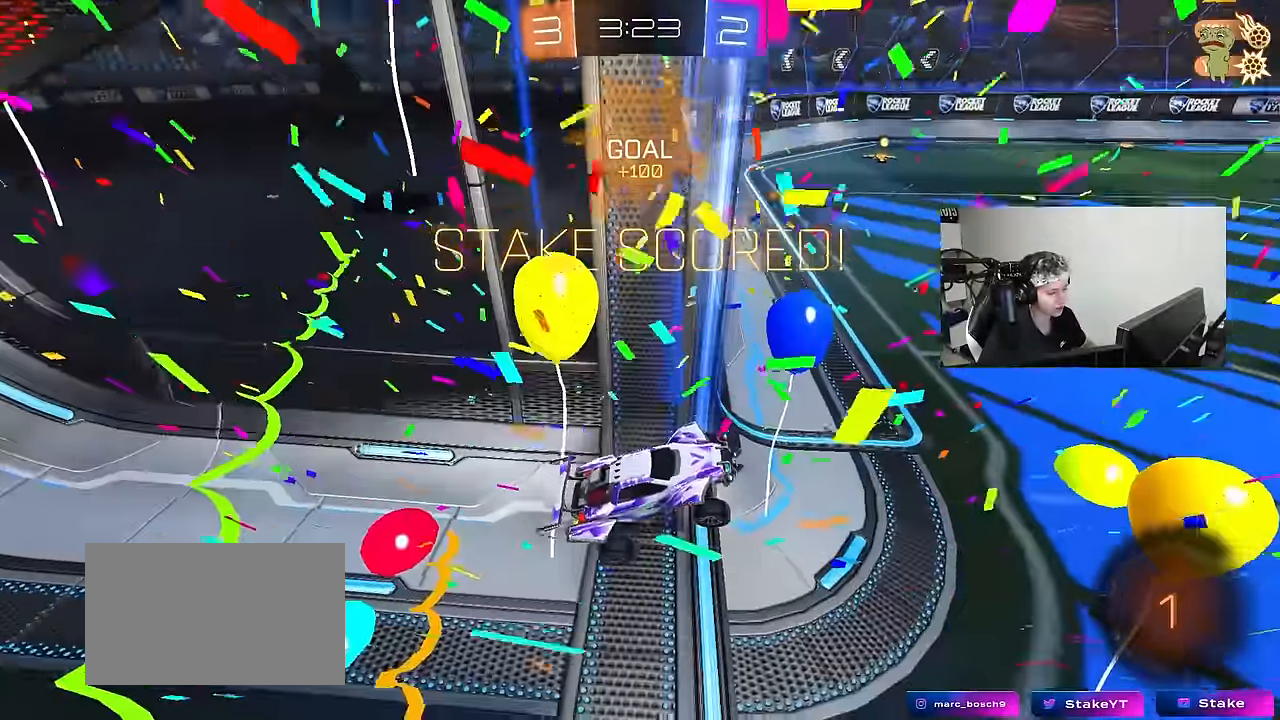
{"keys": ["d", "w"], "mouse": [], "events": [[17, "mouse_right", "down"], [200, "d", "down"], [200, "mouse_right", "up"]]}